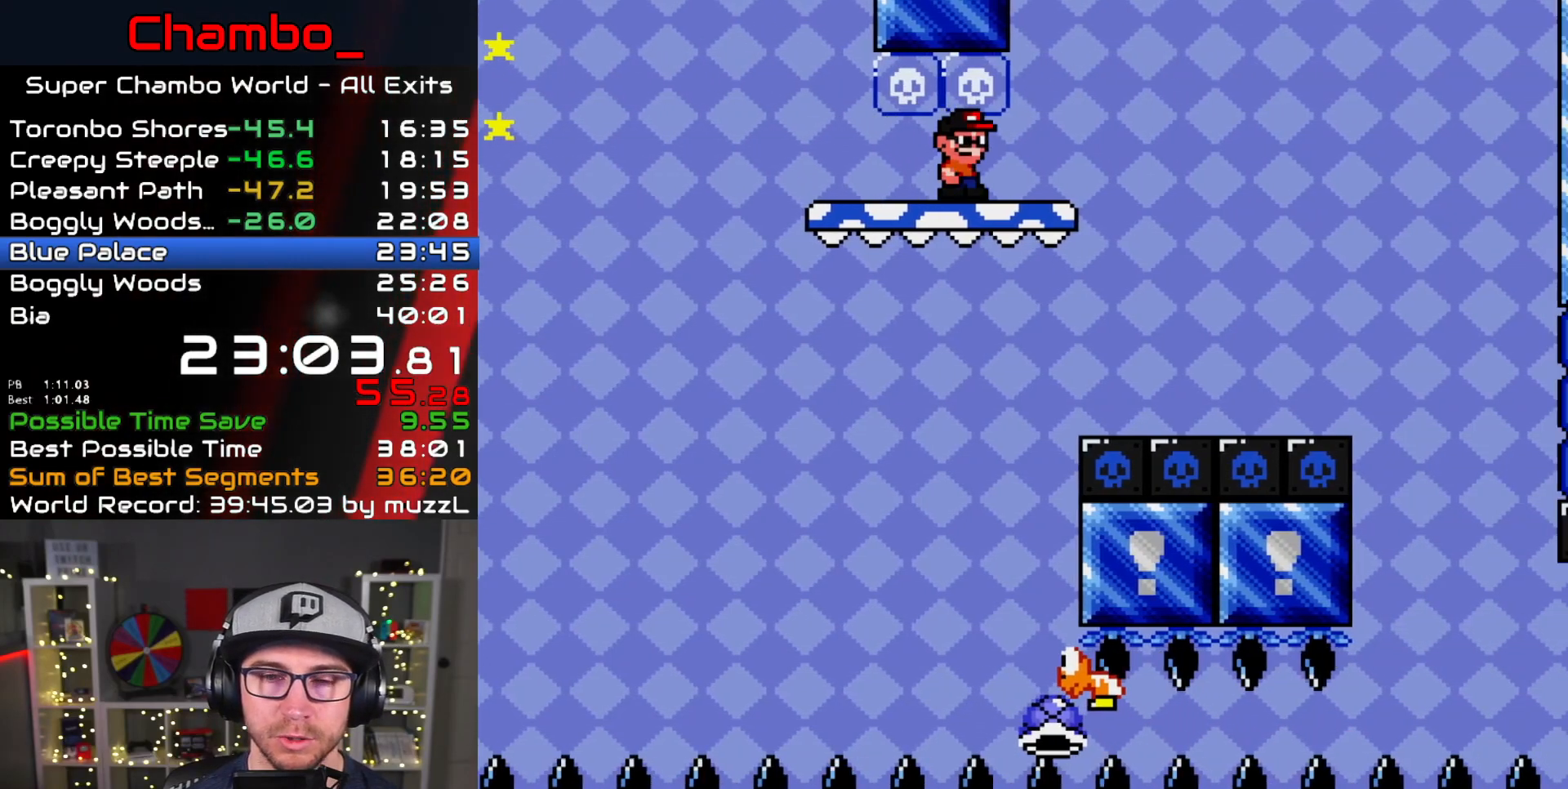
Gameplay with a controller (Nintendo layout); each line is a JSON object with the inputs held at the frame after it (dt_ms = milliseconds from this image to that frame). "events" lists button and stick changes between this image and that frame as [ms after this image, input, new state], when the widget could be followed in between. Not read: L1 L3 R1 R3.
{"dt_ms": 500, "buttons": ["B", "Y", "DPAD_RIGHT"], "events": [[150, "B", "down"], [367, "B", "up"], [500, "B", "down"]]}
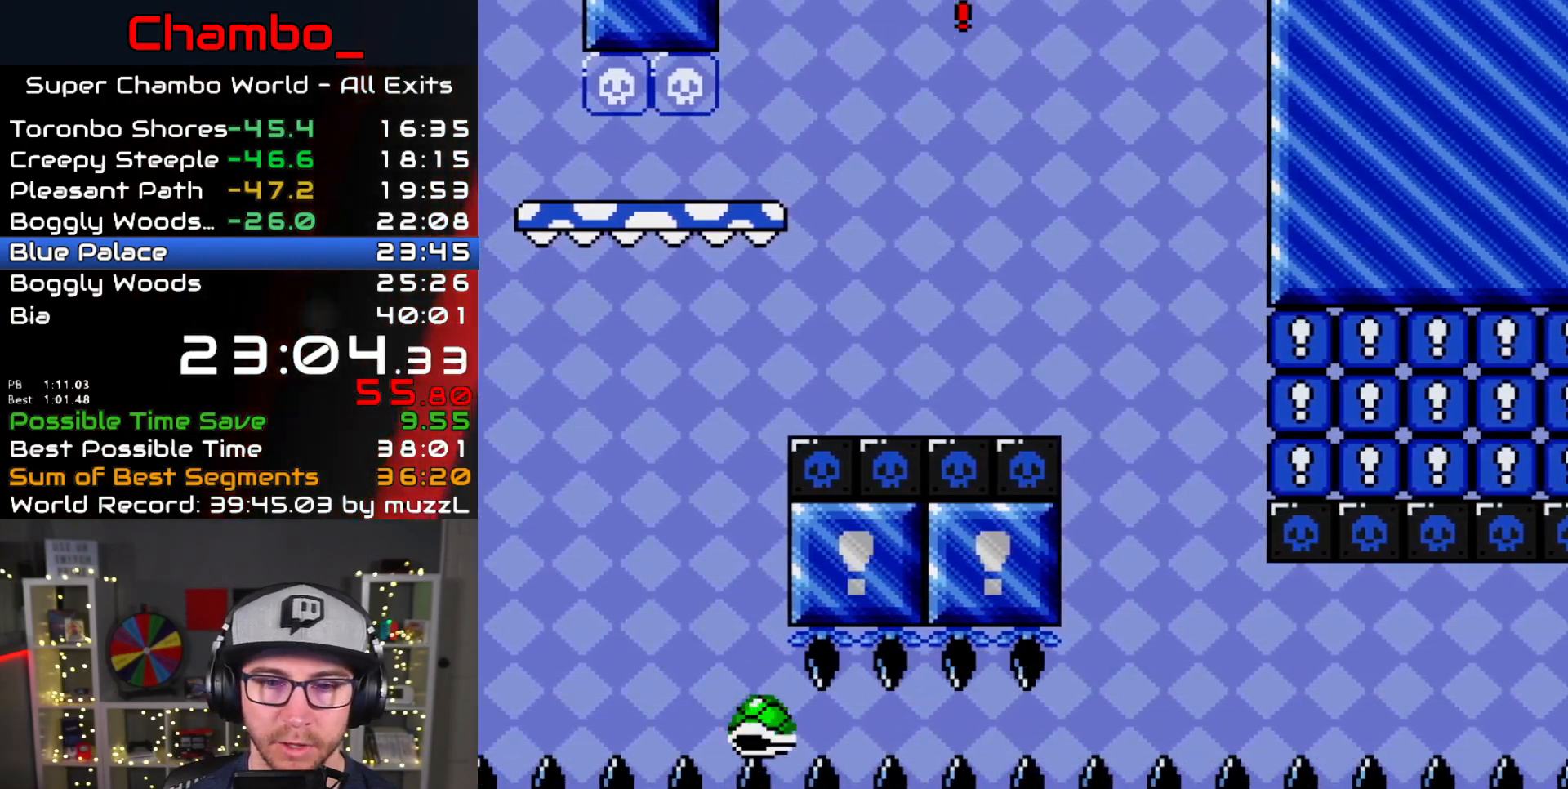
{"dt_ms": 500, "buttons": ["Y", "DPAD_RIGHT"]}
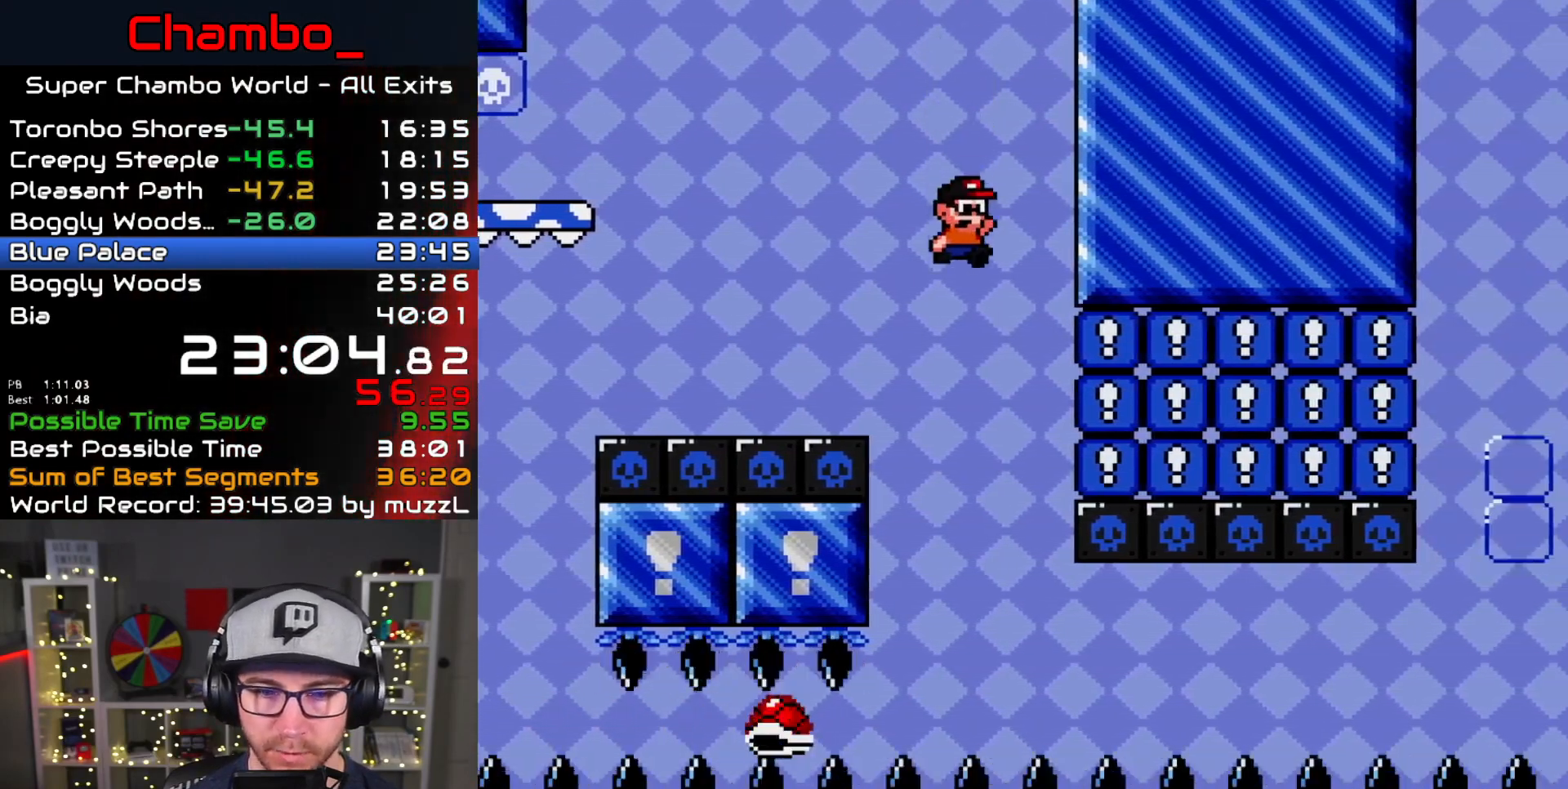
{"dt_ms": 500, "buttons": ["Y", "DPAD_RIGHT"]}
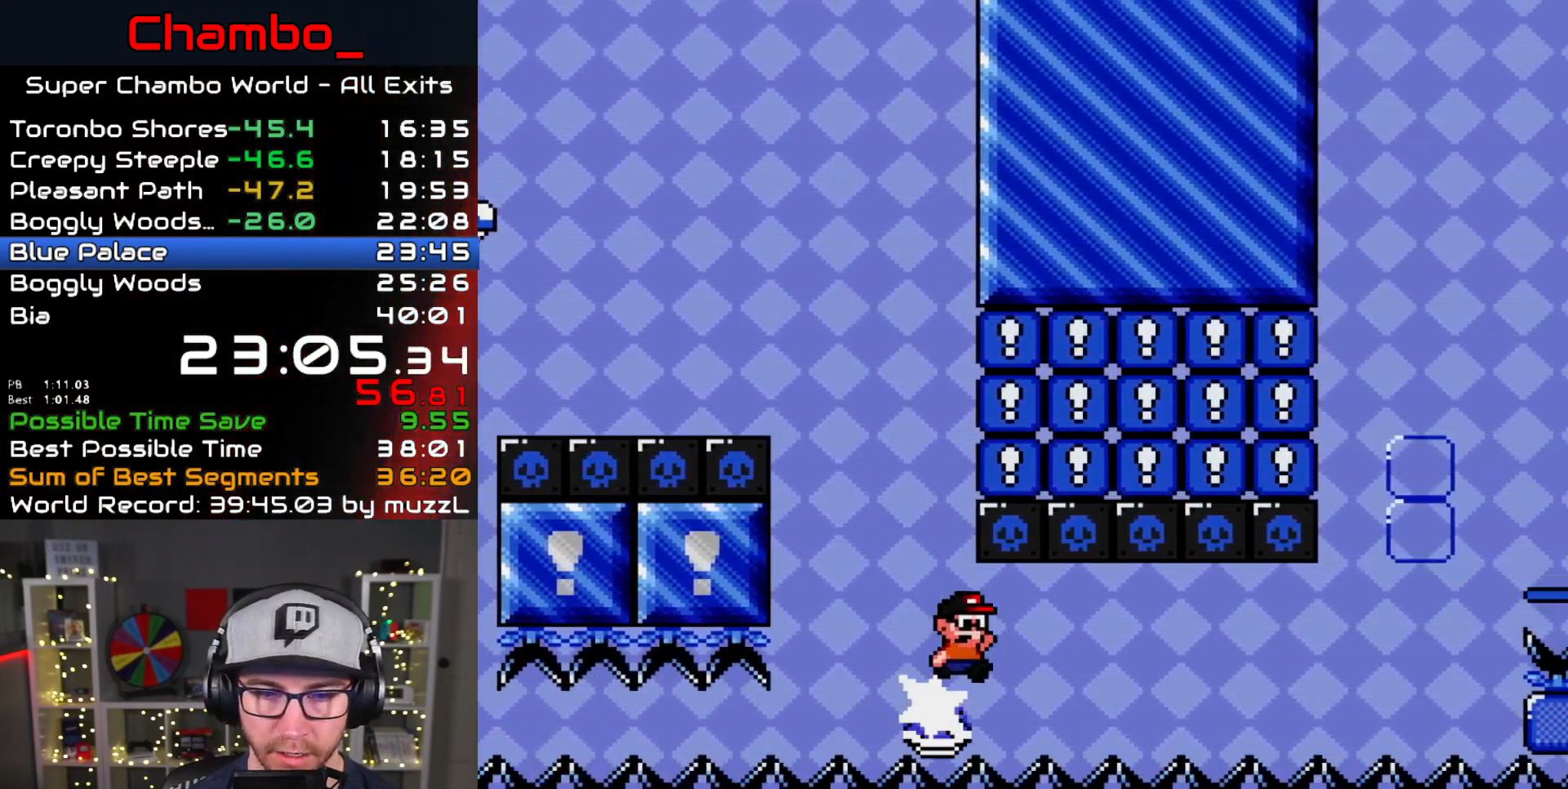
{"dt_ms": 500, "buttons": ["Y", "DPAD_RIGHT"], "events": [[67, "DPAD_RIGHT", "up"], [233, "DPAD_RIGHT", "down"], [317, "DPAD_RIGHT", "up"], [467, "DPAD_RIGHT", "down"]]}
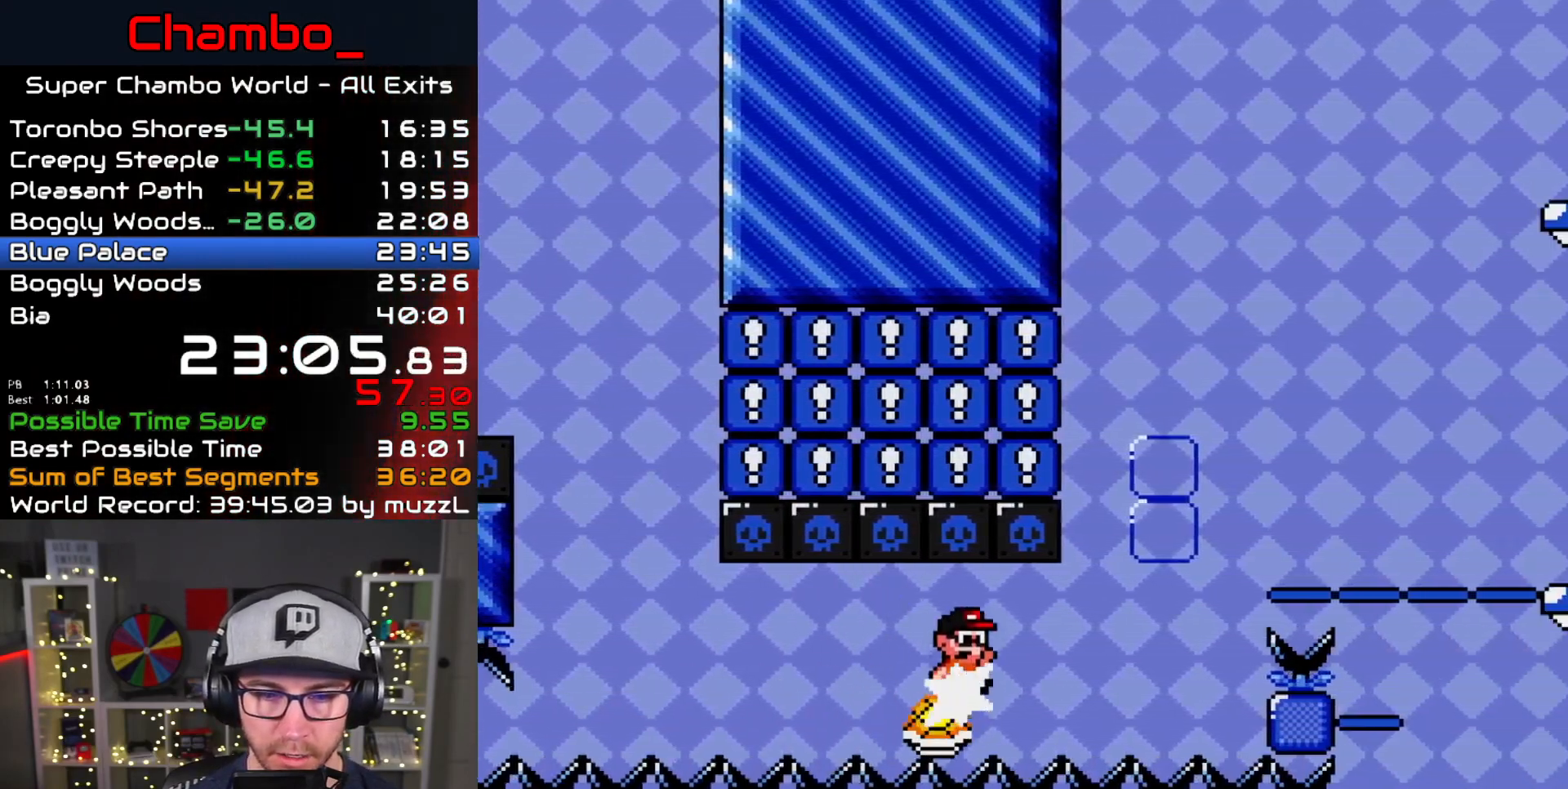
{"dt_ms": 500, "buttons": ["B", "Y", "DPAD_RIGHT"], "events": [[183, "B", "down"]]}
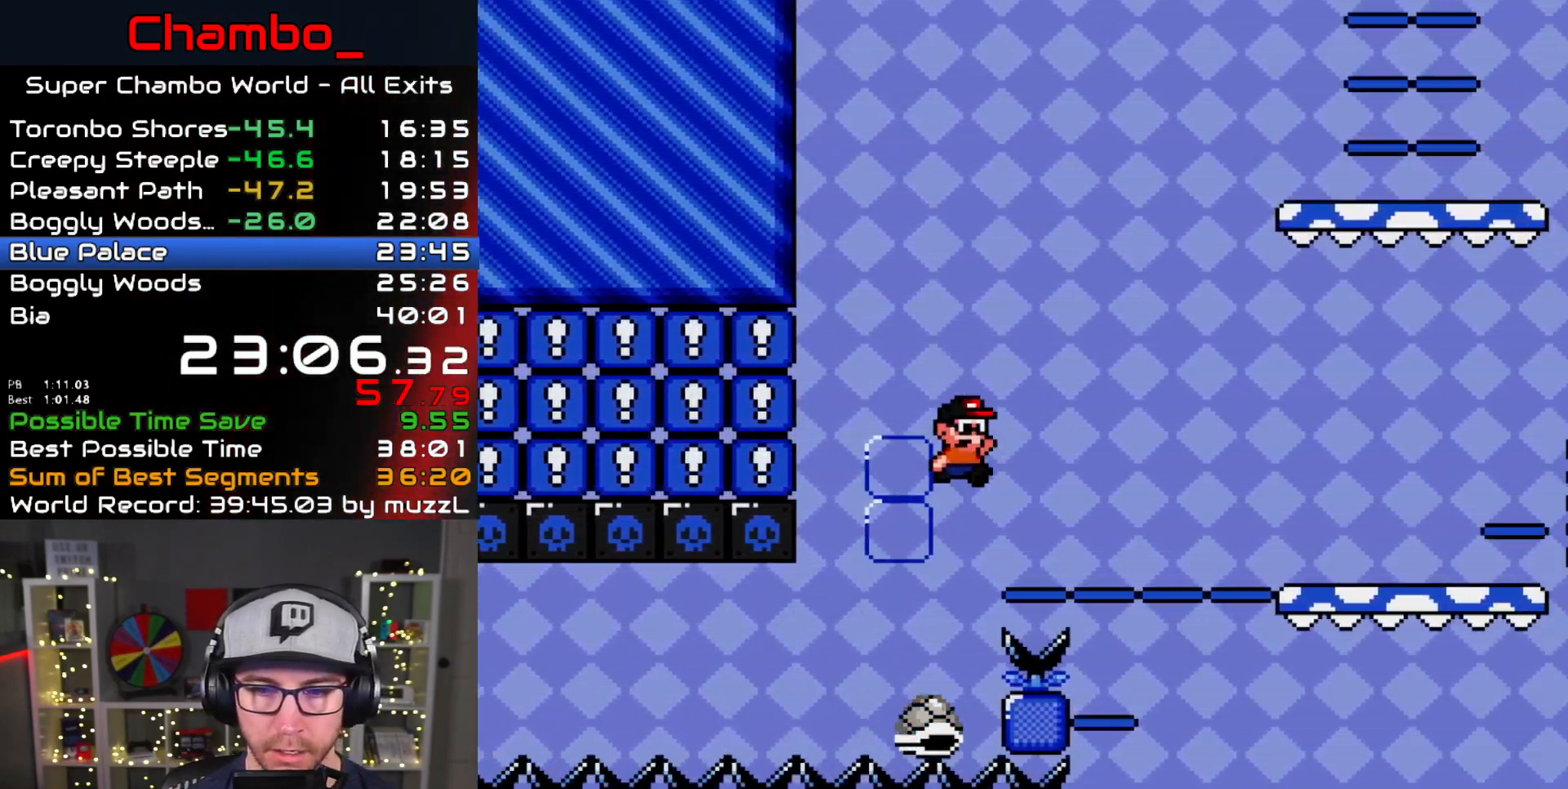
{"dt_ms": 500, "buttons": ["X", "DPAD_RIGHT"], "events": [[233, "B", "up"], [250, "X", "down"], [267, "Y", "up"]]}
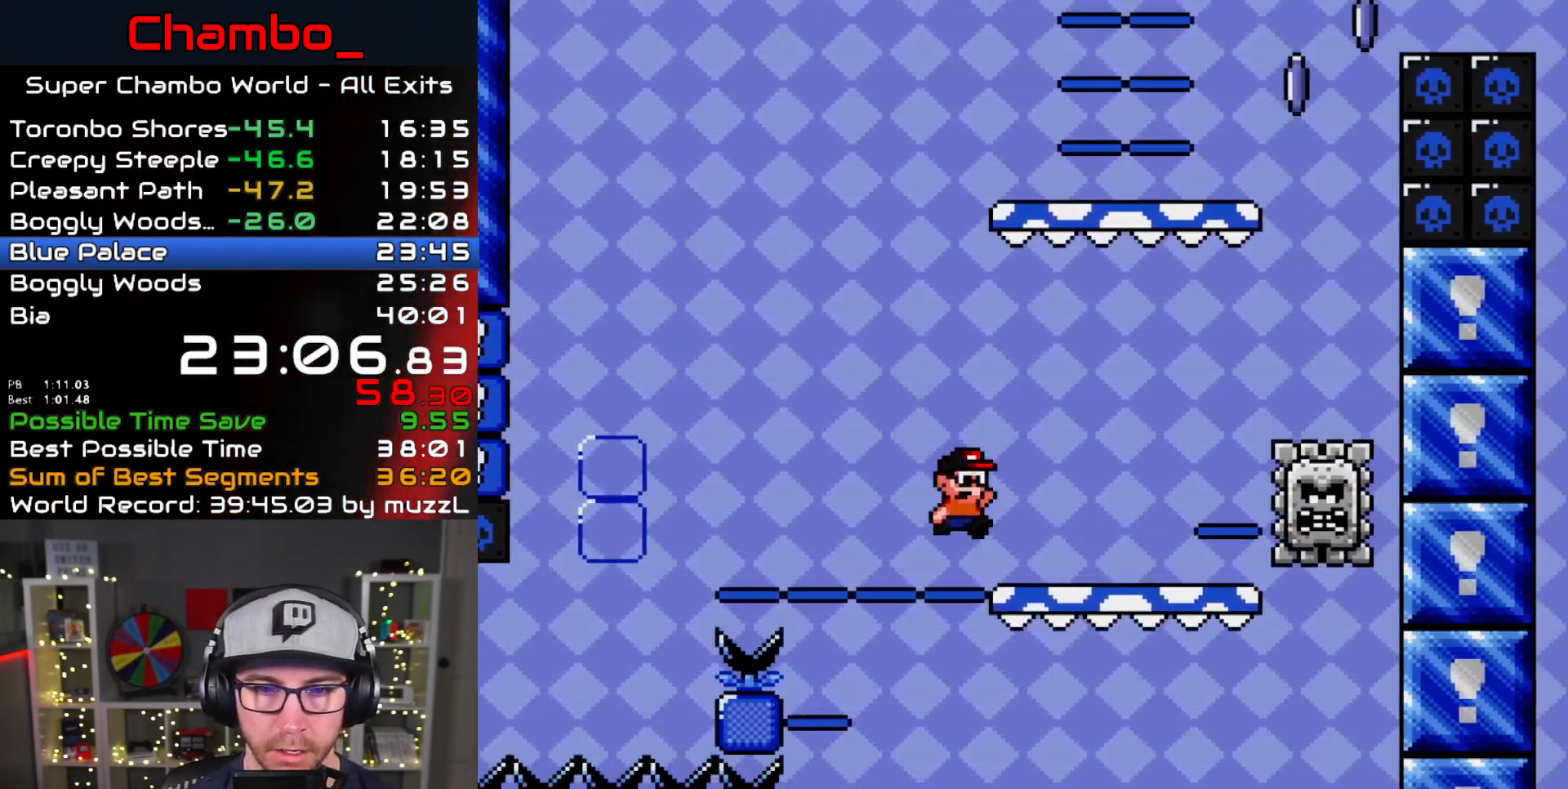
{"dt_ms": 500, "buttons": ["A", "X", "DPAD_RIGHT"]}
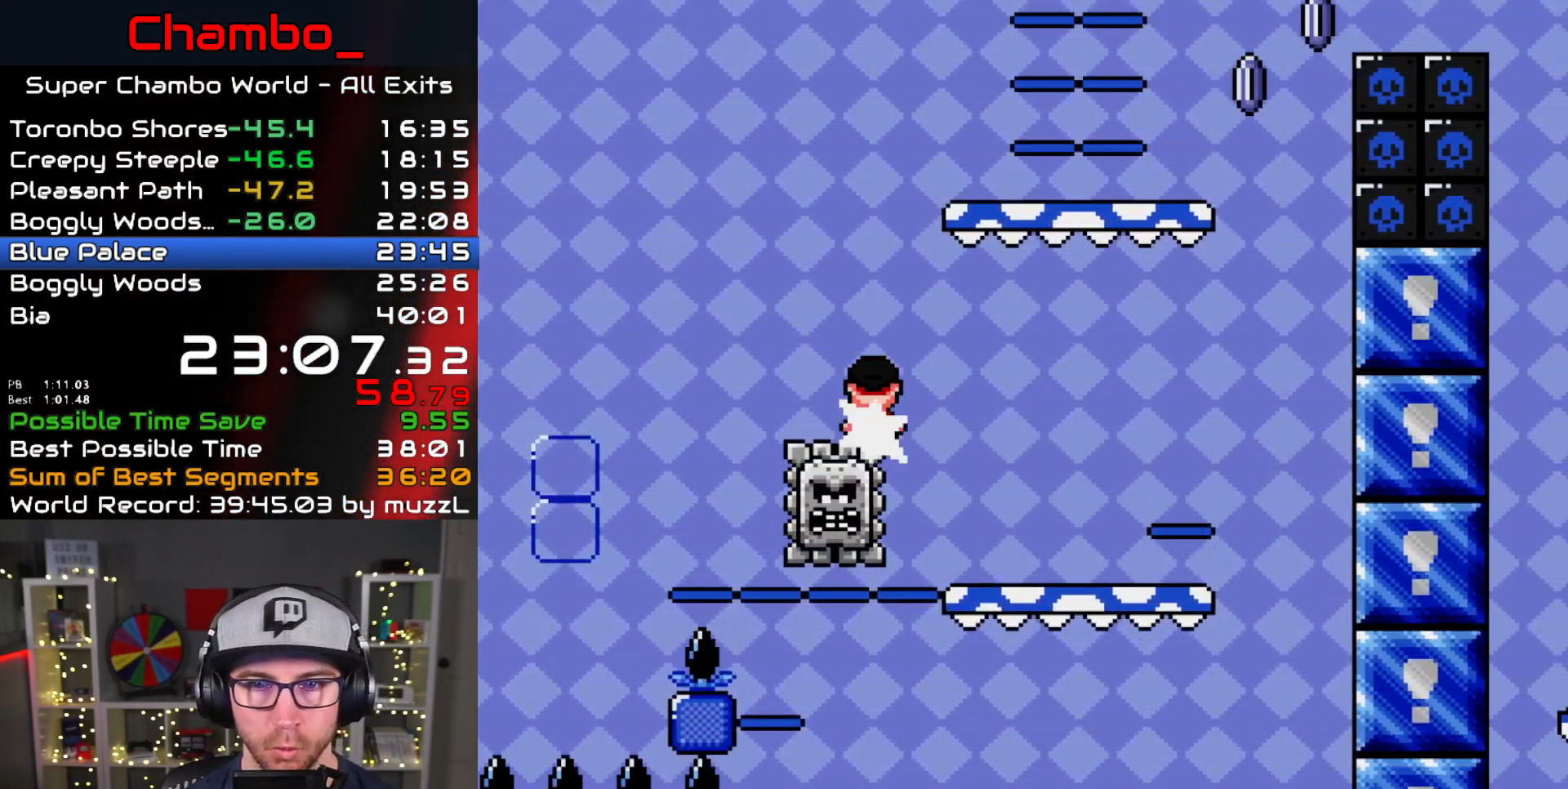
{"dt_ms": 1000, "buttons": ["A", "X", "DPAD_RIGHT"]}
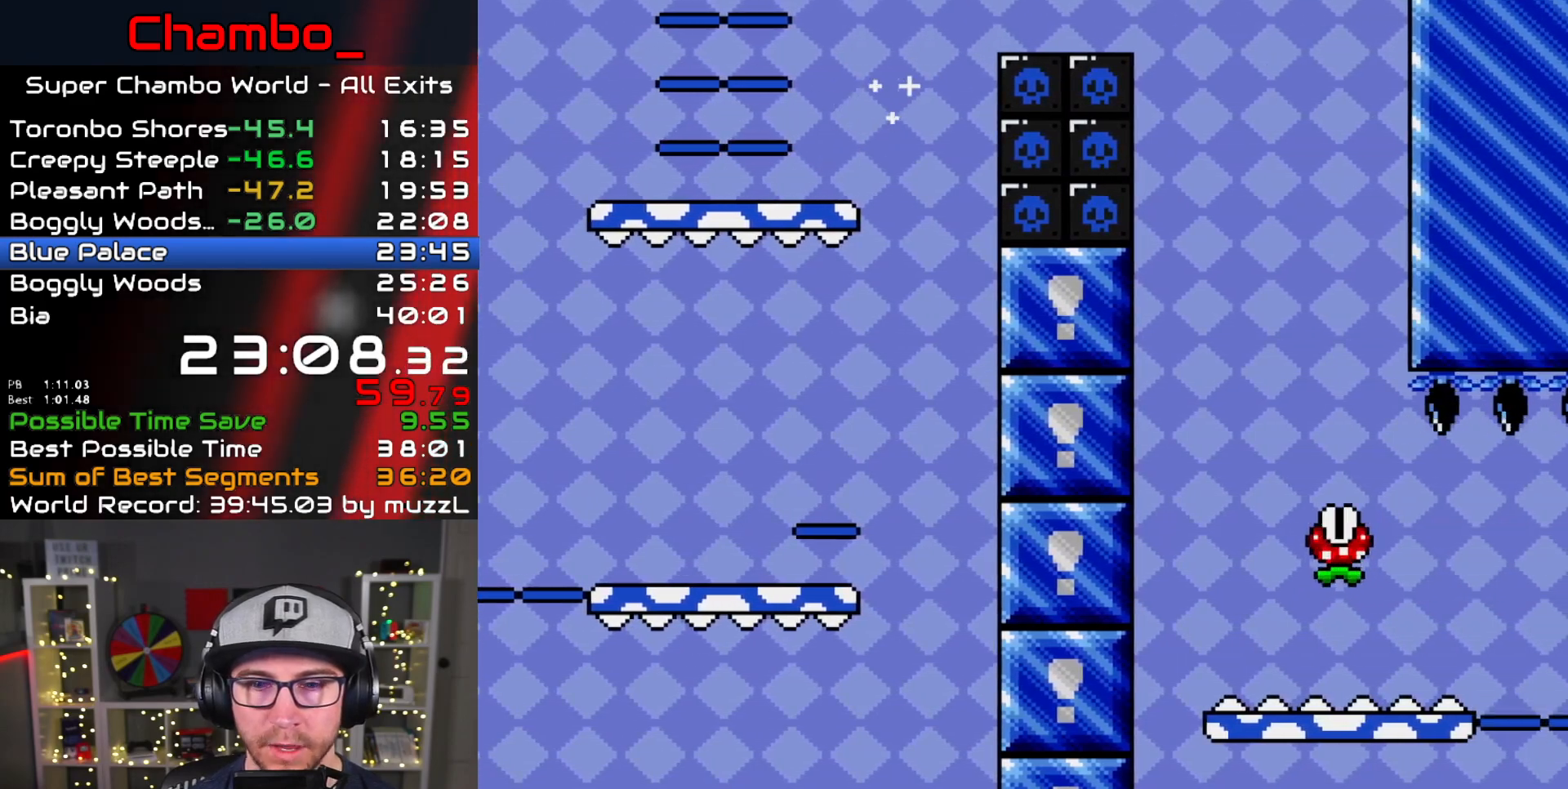
{"dt_ms": 1000, "buttons": ["X", "DPAD_RIGHT"]}
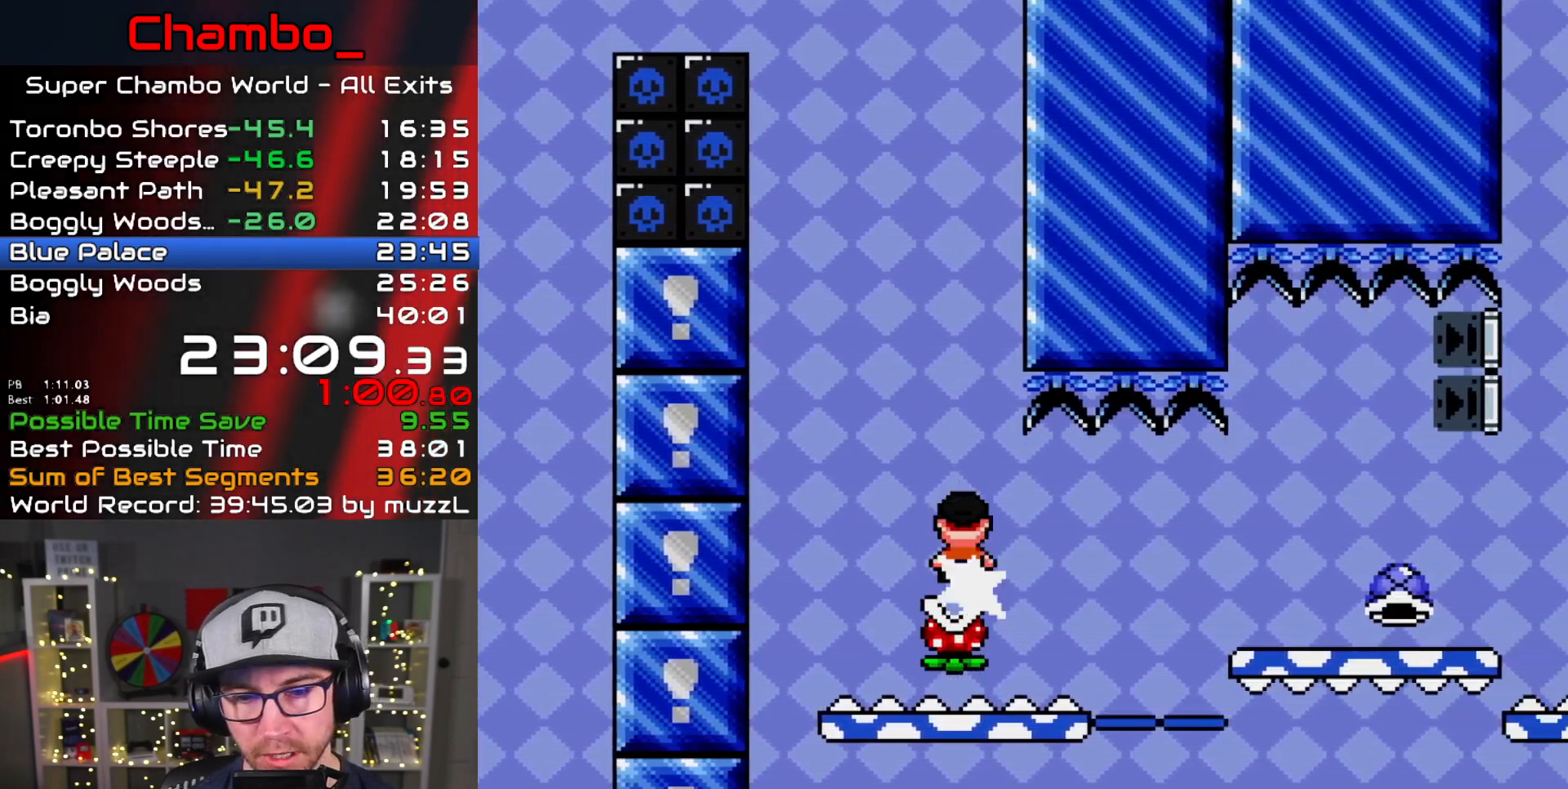
{"dt_ms": 500, "buttons": ["X", "DPAD_RIGHT"], "events": [[83, "A", "down"], [433, "A", "up"]]}
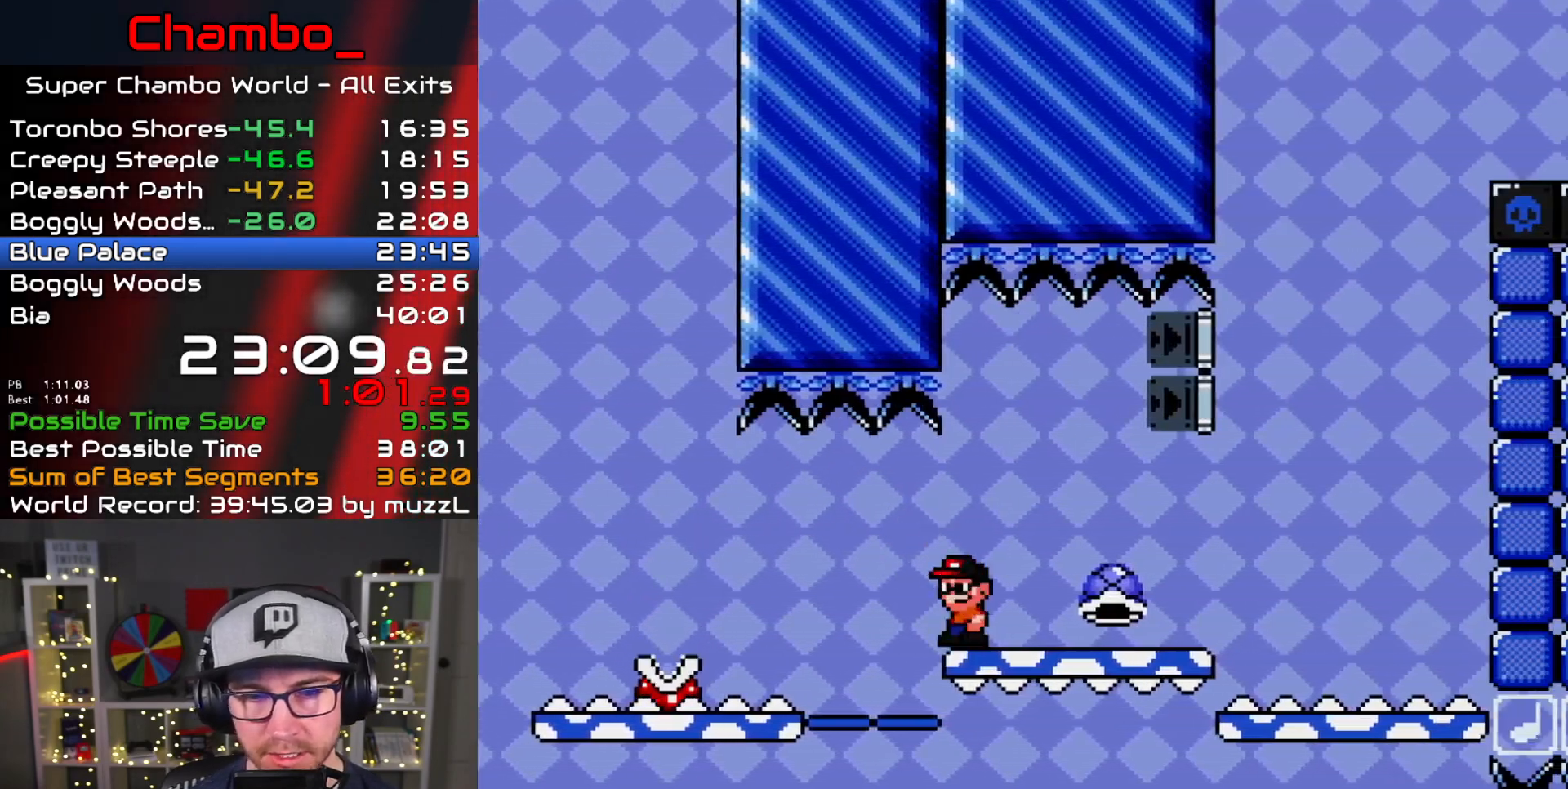
{"dt_ms": 500, "buttons": ["B", "Y", "DPAD_RIGHT"]}
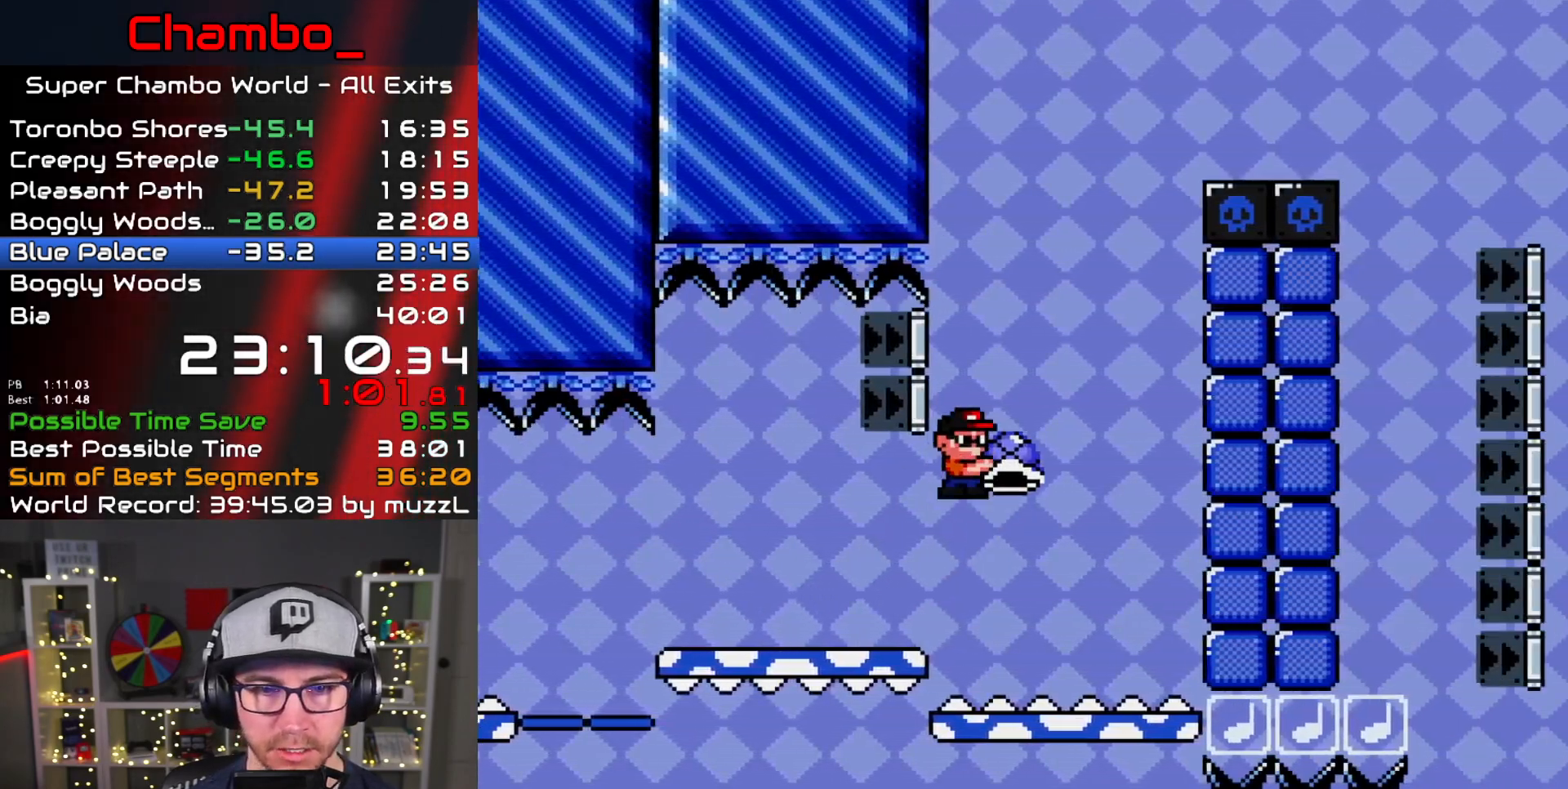
{"dt_ms": 500, "buttons": ["B", "Y", "DPAD_RIGHT"]}
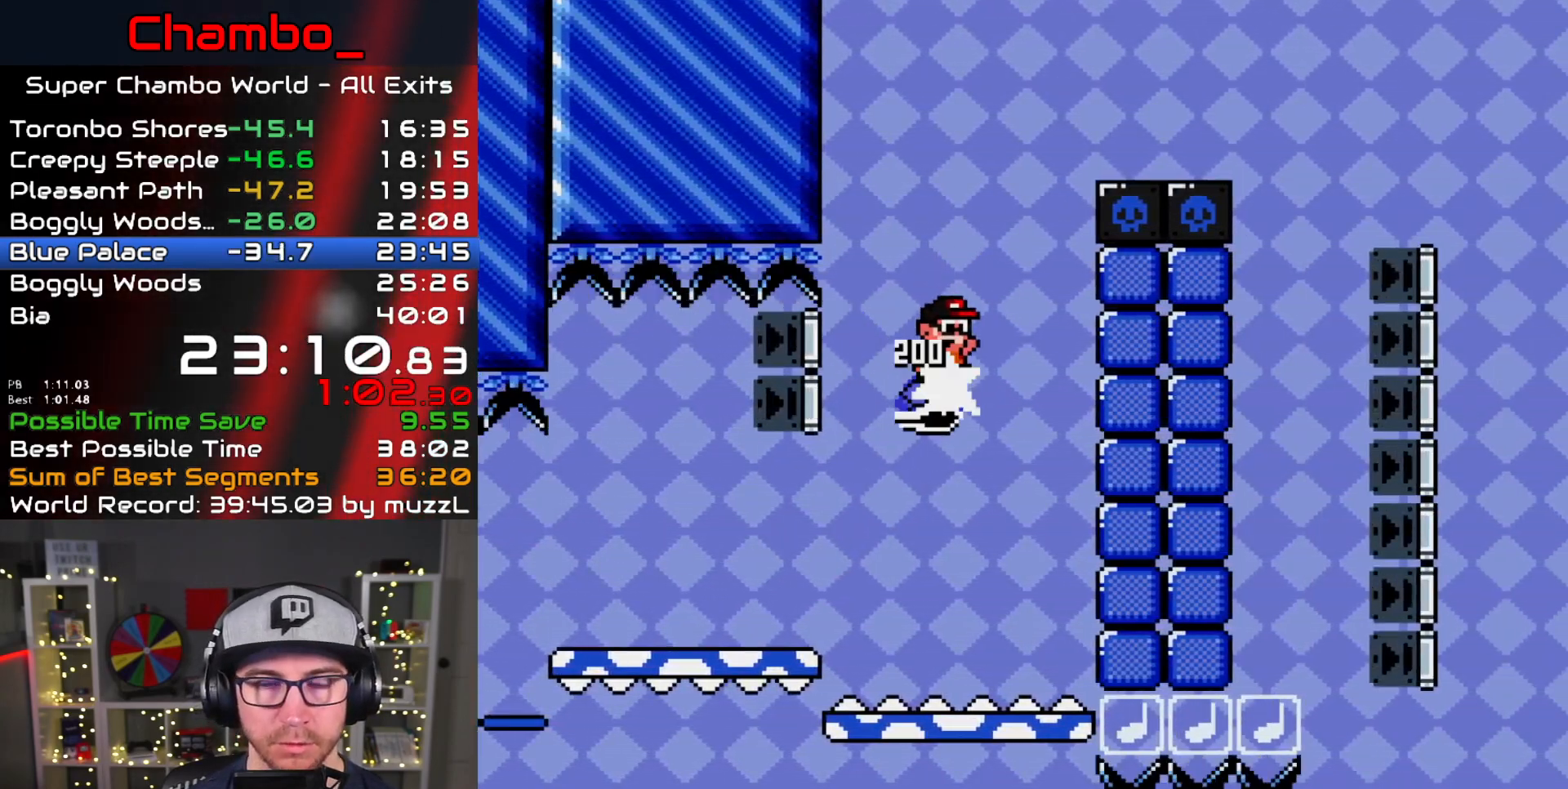
{"dt_ms": 500, "buttons": ["B", "Y", "DPAD_RIGHT"], "events": []}
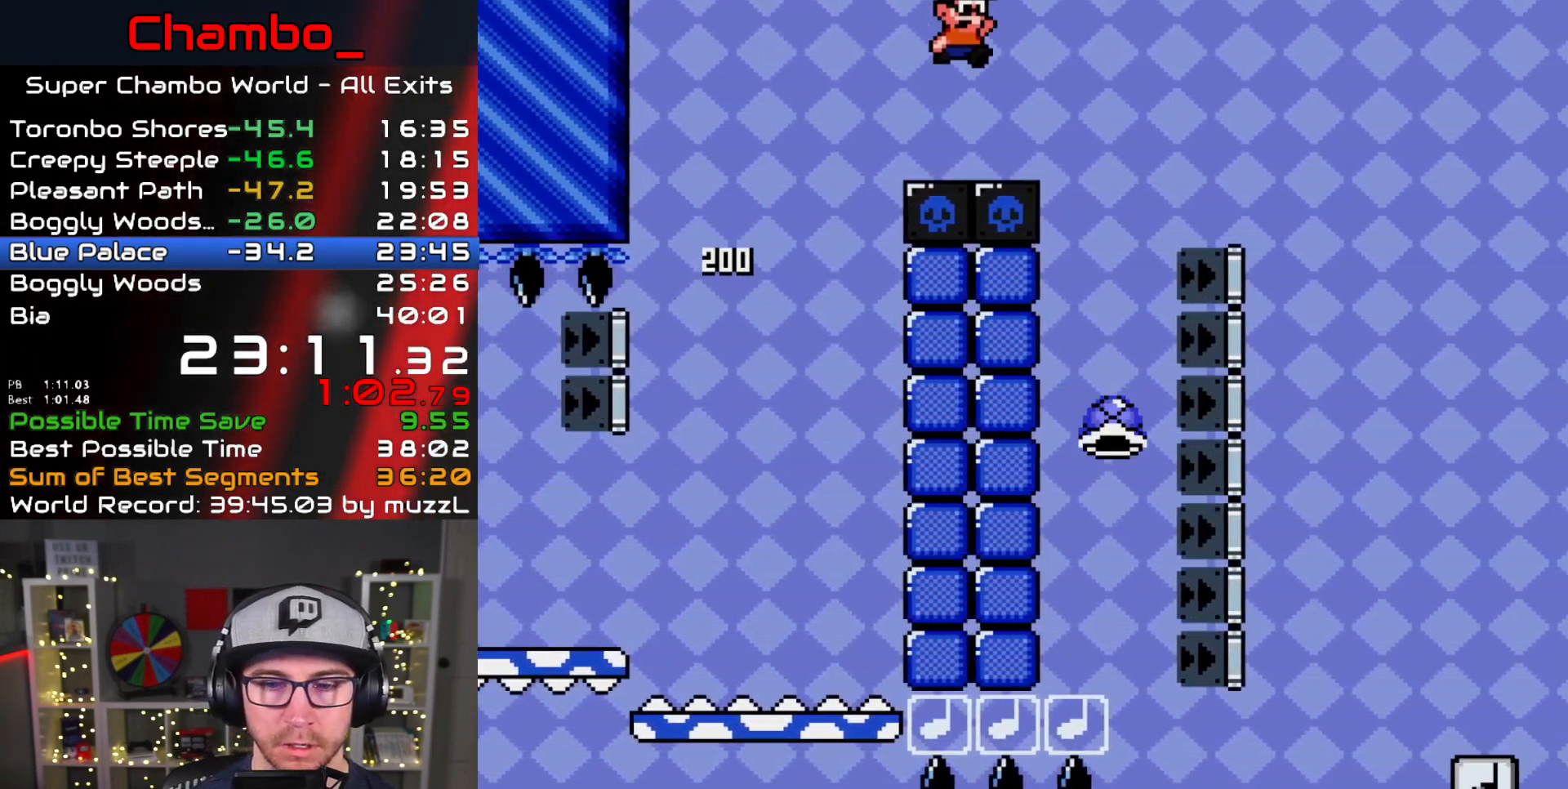
{"dt_ms": 500, "buttons": ["B", "Y", "DPAD_RIGHT"]}